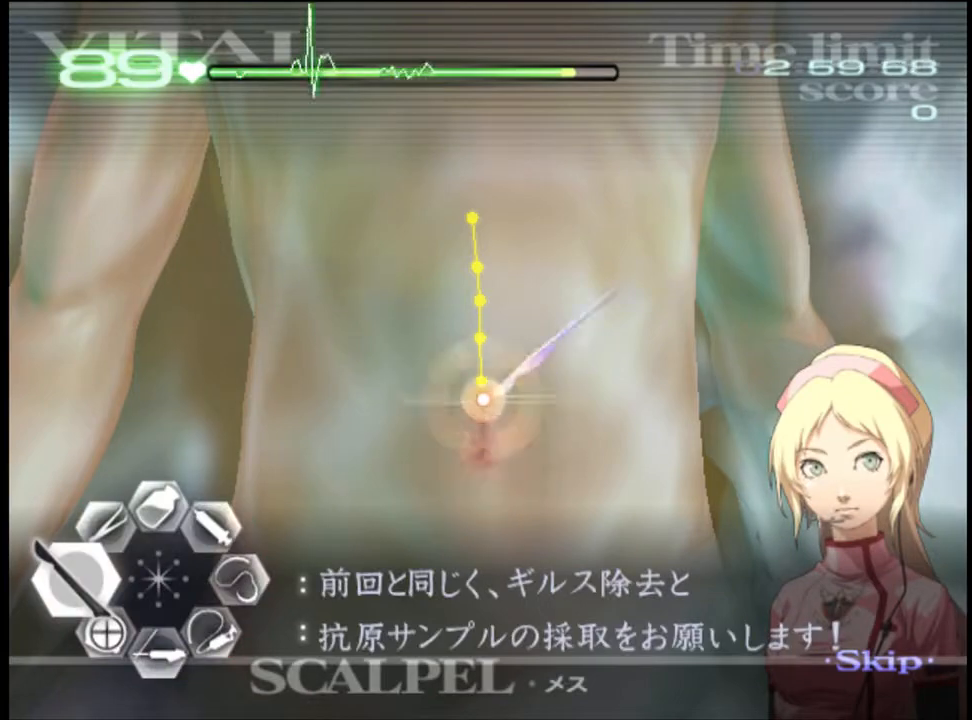
Gameplay with keyboard and mouse; each line is a JSON object with the keys and mouse buttons held at the frame after it. "events" lists presses ("down") and releases ("up") of "a", "alt", "c", "d", "e", "f", "q", "r", "s", "shift", "space", "v", "w", "mouse_left", "mouse_wheel", "mouse_right", "mouse_mb4" and "mouse_mb5" between this image and that frame as [ms after this image, input, new state], when the widget could be followed in between. "mouse_left", "mouse_wheel", "mouse_right", "mouse_mb4", "mouse_mb5" = the "left", "wheel", "right", "mb4", "mb5" buttons of the "mouse" list. No other keys are recorded. "wheel" means that the mouse wheel is clicked or scrolled. Mouse movement is not recorded.
{"keys": ["a"], "mouse": [], "events": [[400, "mouse_left", "up"]]}
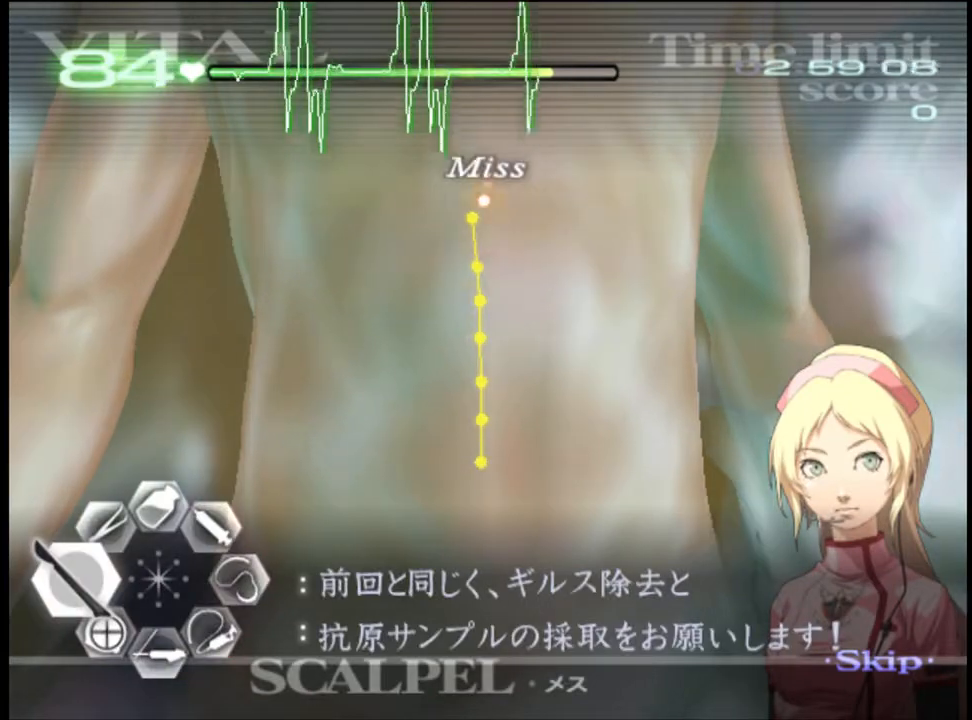
{"keys": ["a"], "mouse": [], "events": []}
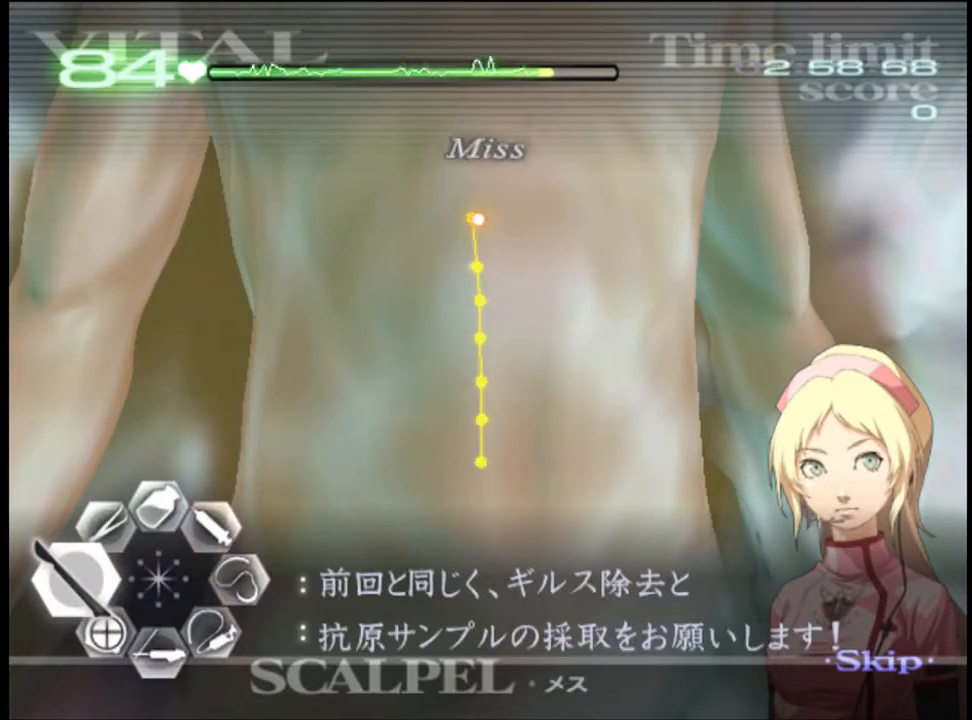
{"keys": ["a"], "mouse": ["left"], "events": [[33, "mouse_left", "down"]]}
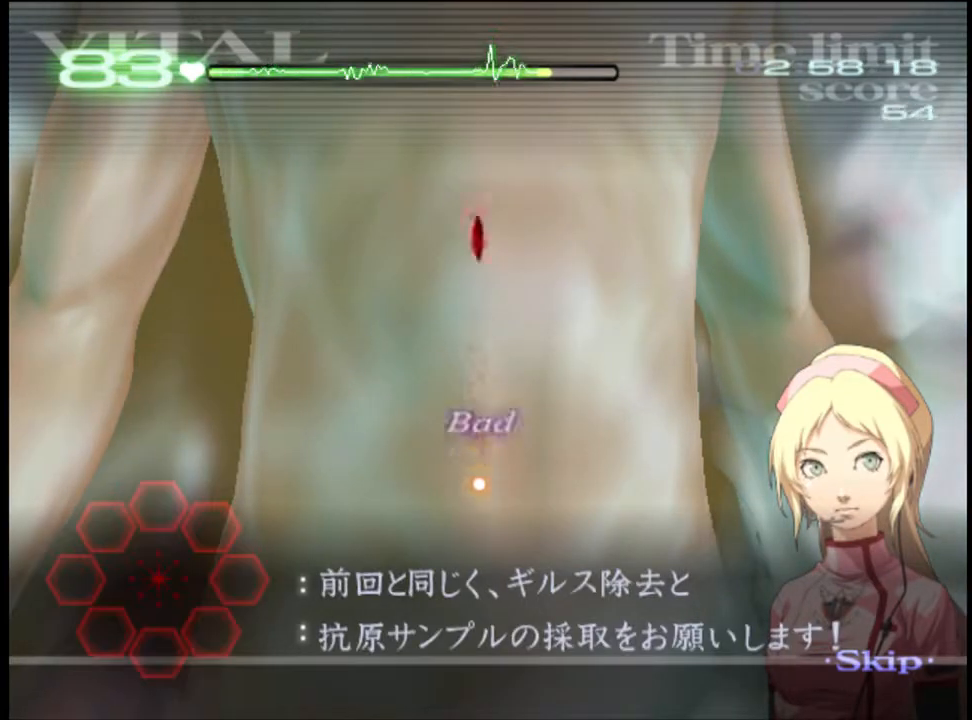
{"keys": ["a"], "mouse": ["left"], "events": []}
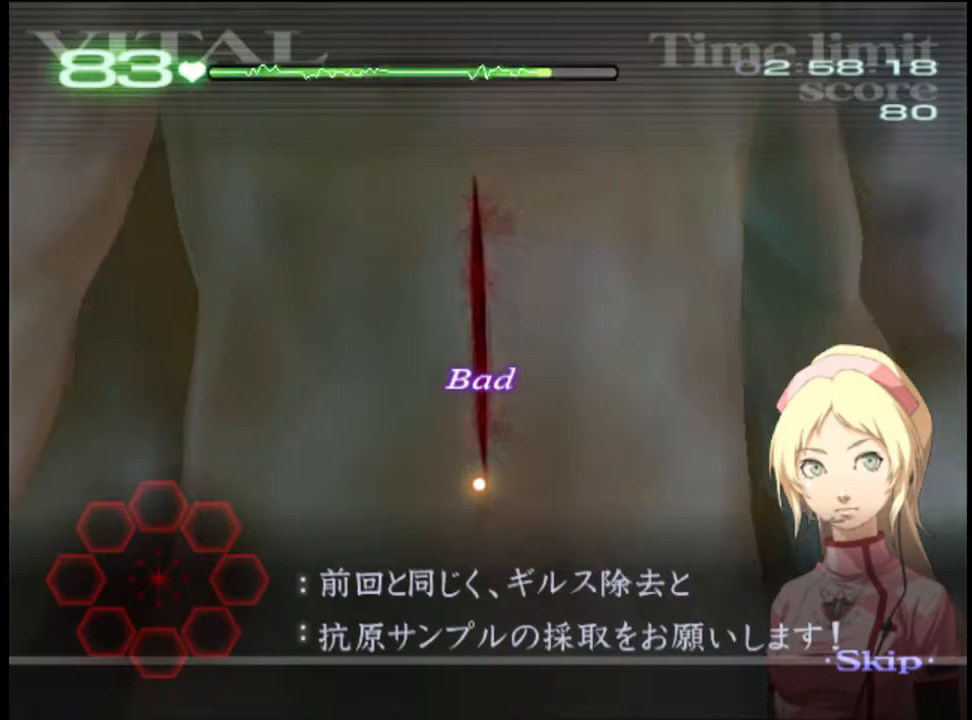
{"keys": ["a"], "mouse": [], "events": [[33, "mouse_left", "up"]]}
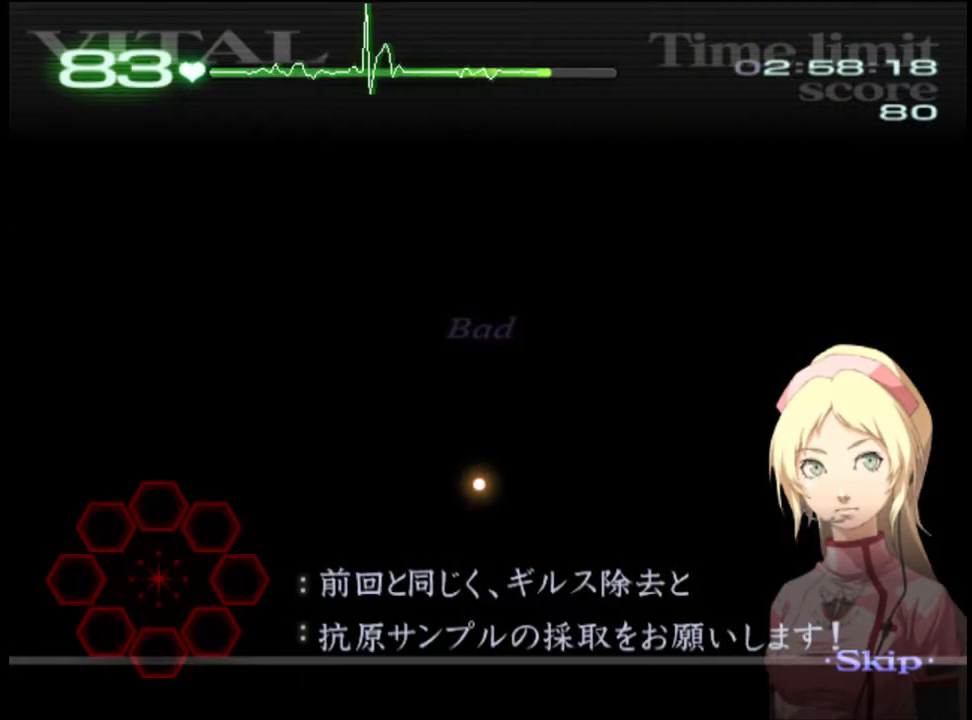
{"keys": ["d", "w"], "mouse": [], "events": [[167, "w", "down"], [200, "a", "up"], [200, "d", "down"]]}
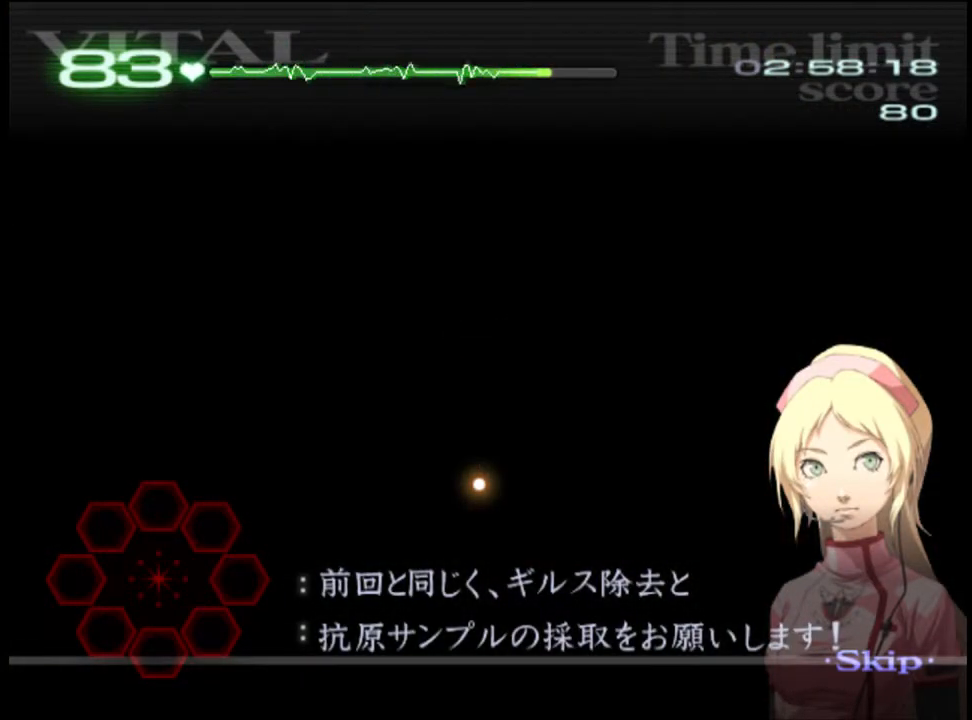
{"keys": ["d", "w"], "mouse": [], "events": []}
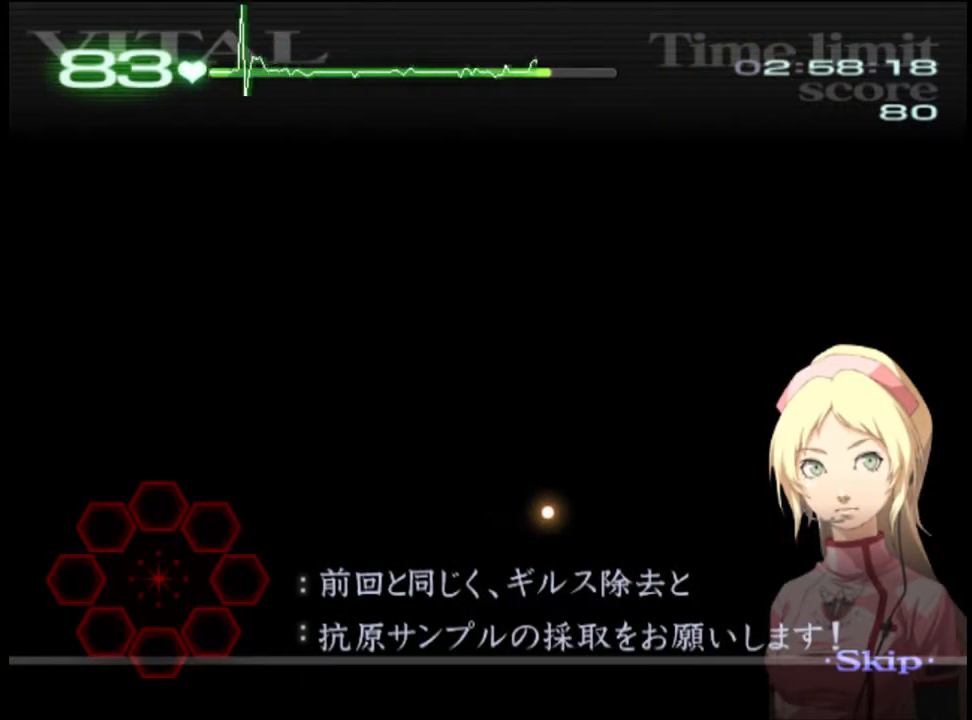
{"keys": ["d", "w"], "mouse": [], "events": []}
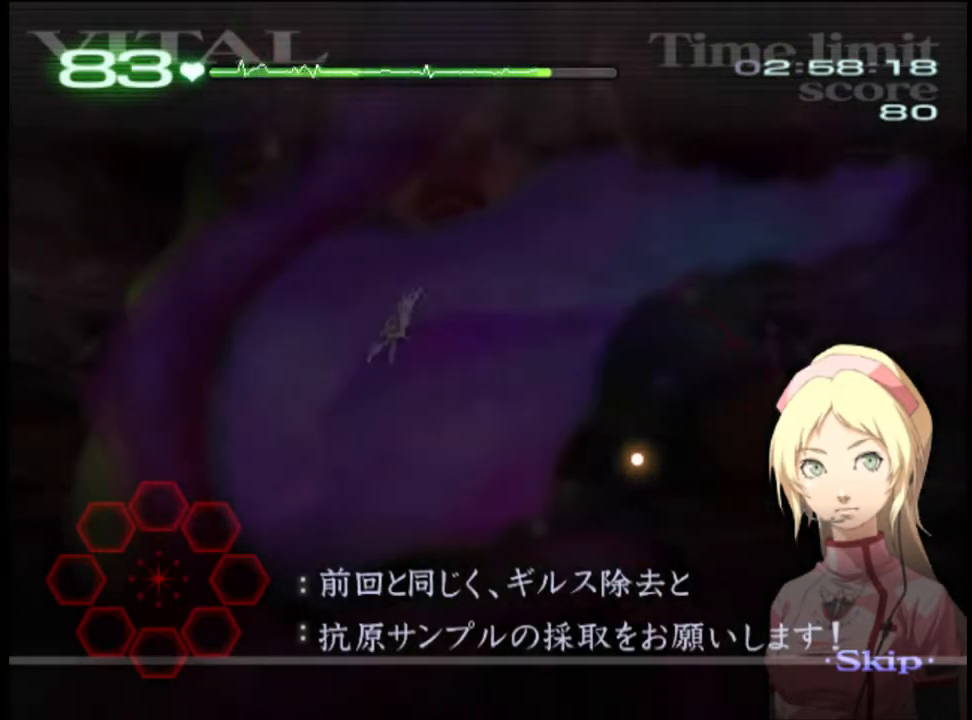
{"keys": ["d", "w"], "mouse": [], "events": []}
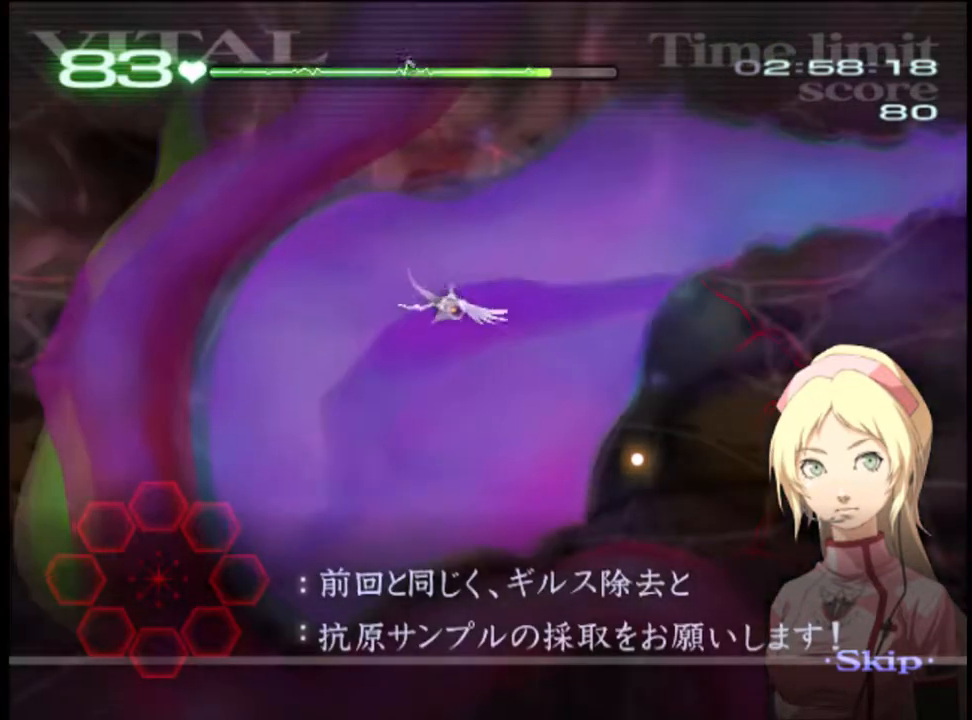
{"keys": ["d", "w"], "mouse": [], "events": []}
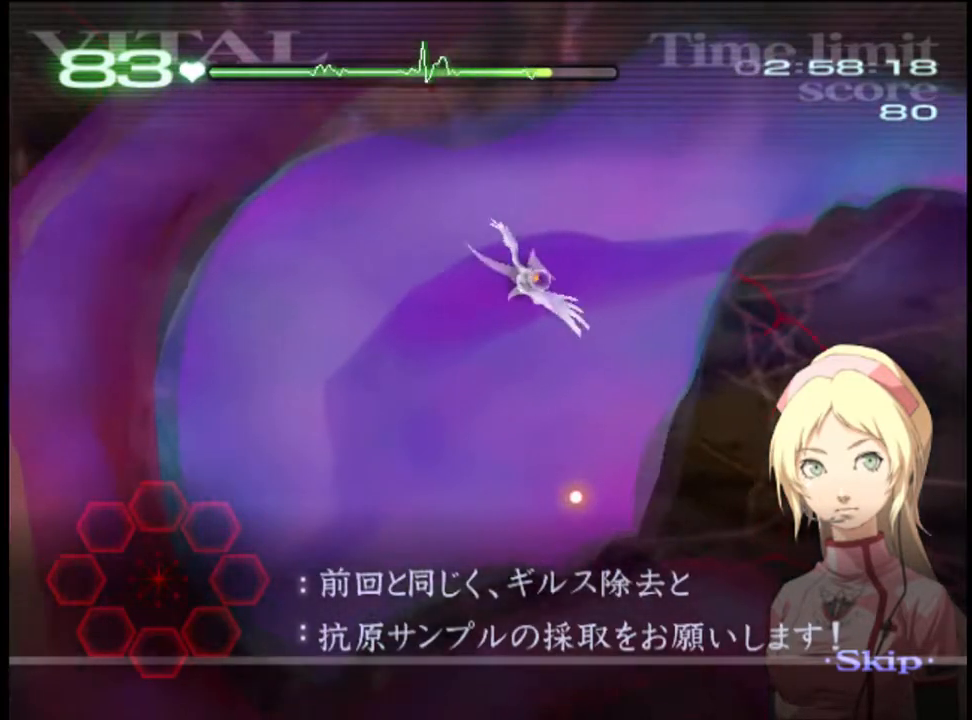
{"keys": ["d", "w"], "mouse": [], "events": []}
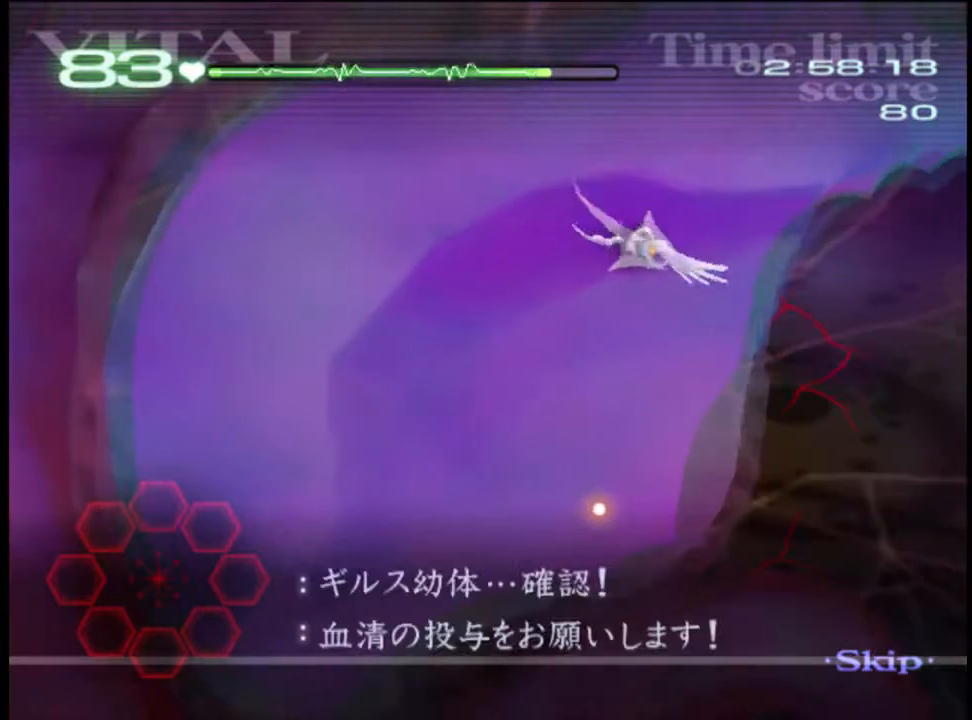
{"keys": ["d", "w"], "mouse": [], "events": []}
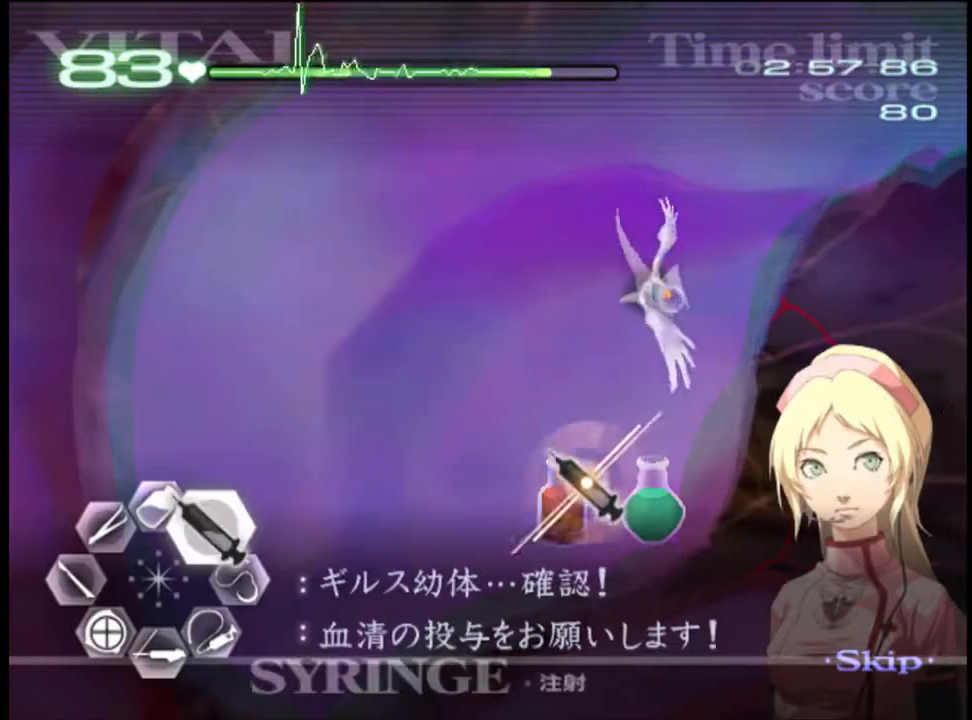
{"keys": ["d", "w"], "mouse": [], "events": [[33, "mouse_left", "down"], [500, "mouse_left", "up"]]}
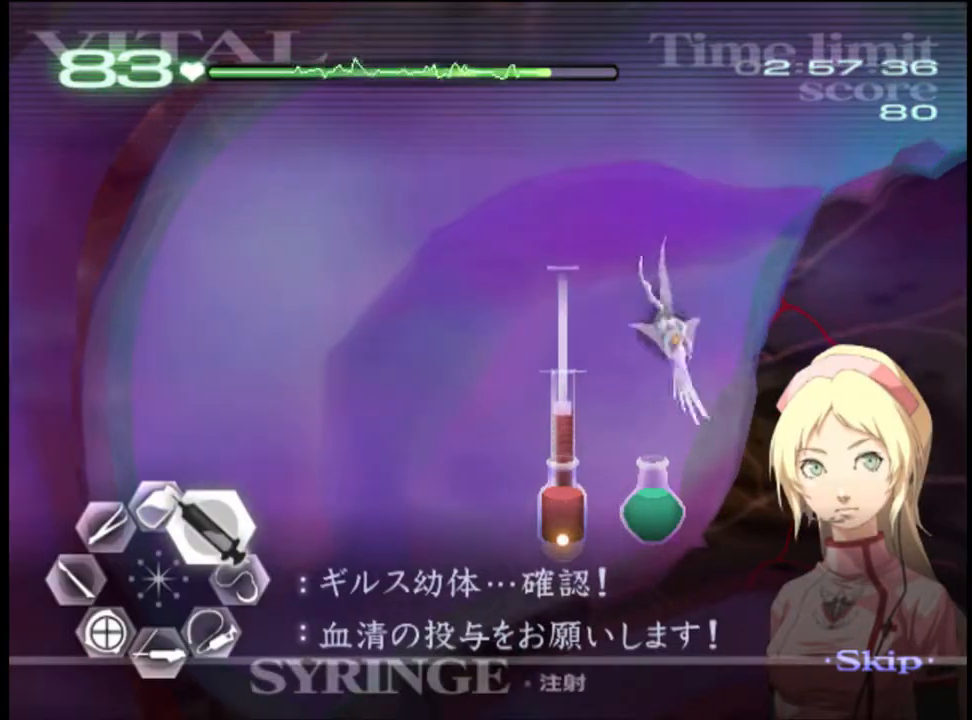
{"keys": ["d", "w"], "mouse": ["left"], "events": [[100, "mouse_left", "down"]]}
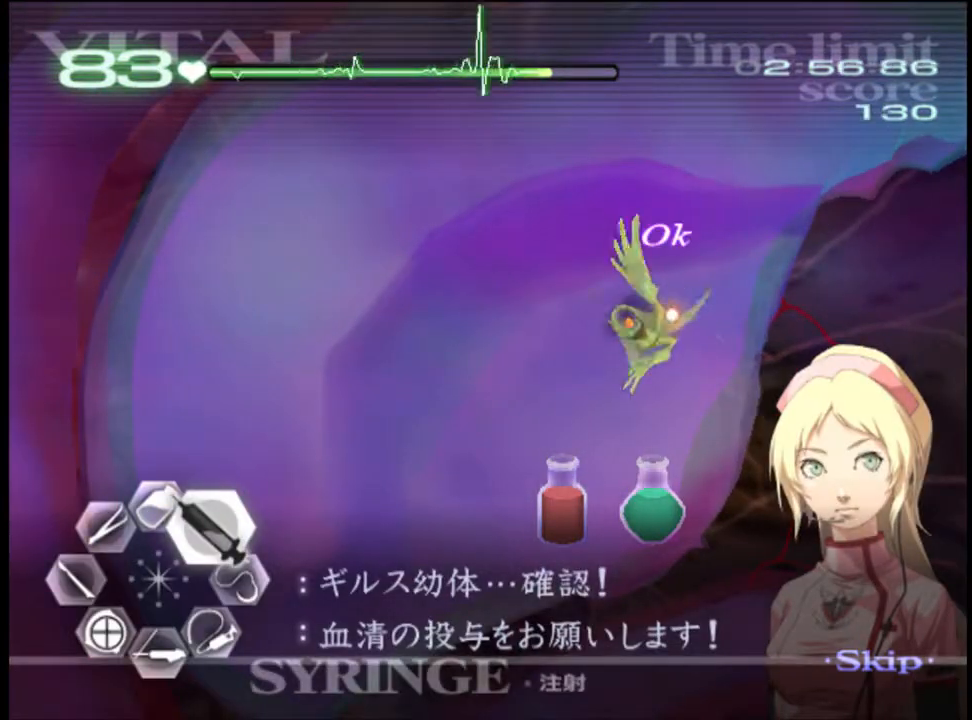
{"keys": ["a", "w"], "mouse": [], "events": [[33, "mouse_left", "up"], [100, "d", "up"], [133, "a", "down"], [133, "w", "up"], [233, "w", "down"]]}
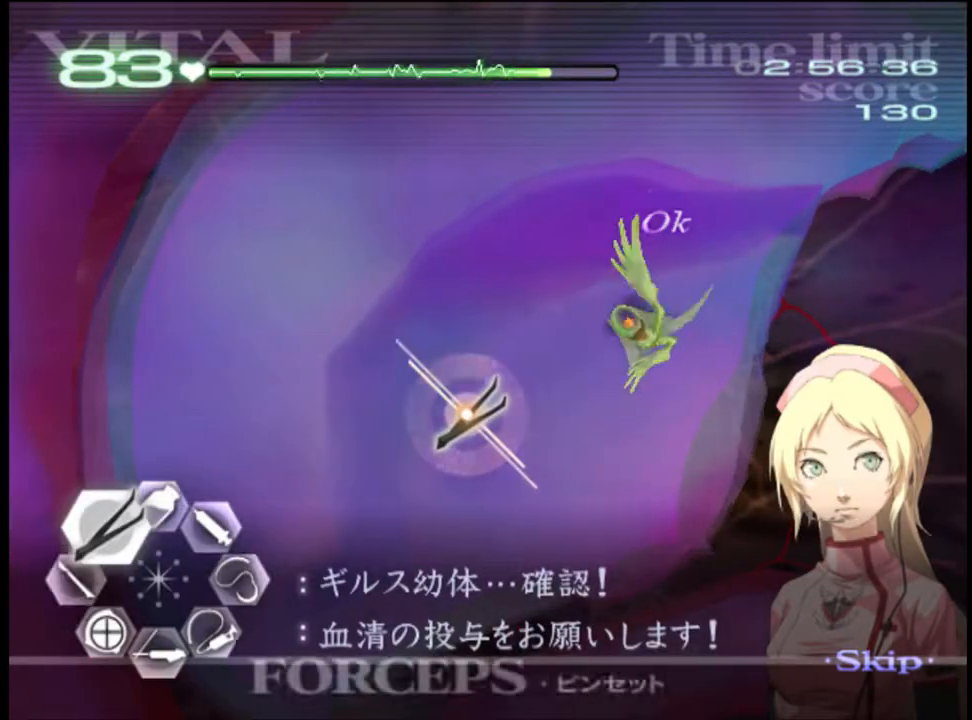
{"keys": ["w"], "mouse": [], "events": [[100, "a", "up"]]}
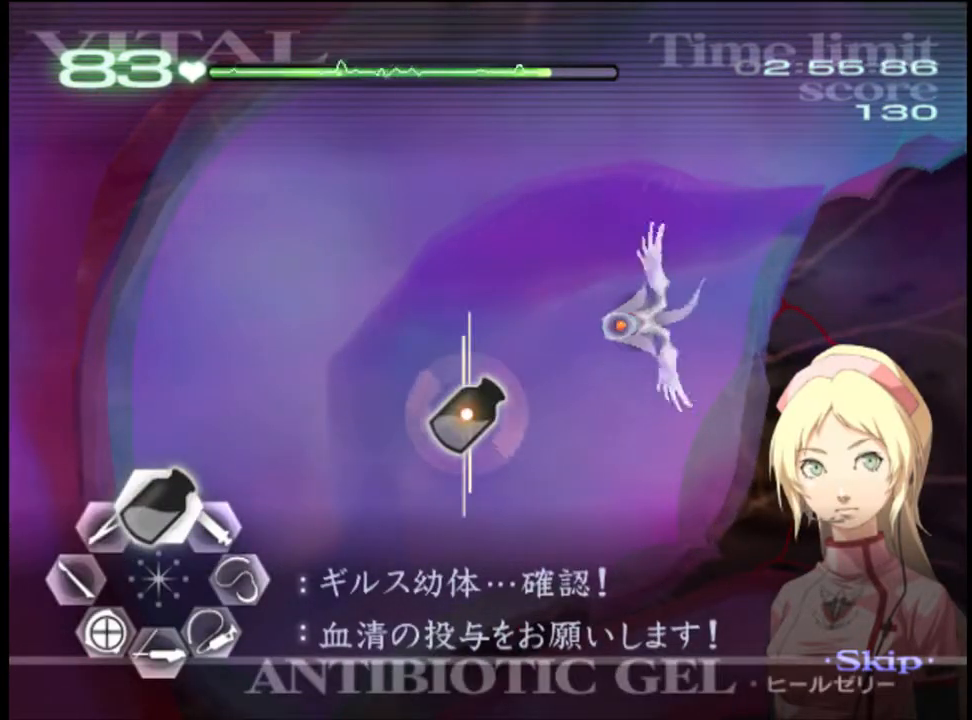
{"keys": ["a", "s"], "mouse": [], "events": [[133, "w", "up"], [200, "a", "down"], [267, "s", "down"]]}
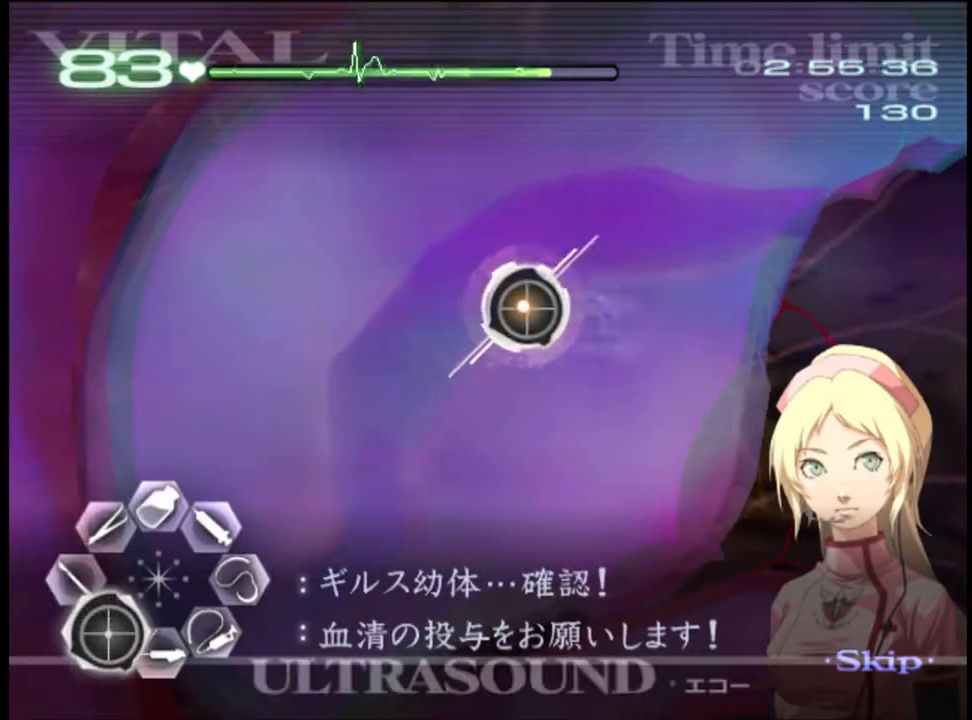
{"keys": ["a", "s"], "mouse": [], "events": [[33, "mouse_left", "down"], [100, "mouse_left", "up"], [167, "mouse_left", "down"], [267, "mouse_left", "up"], [333, "mouse_left", "down"], [433, "mouse_left", "up"]]}
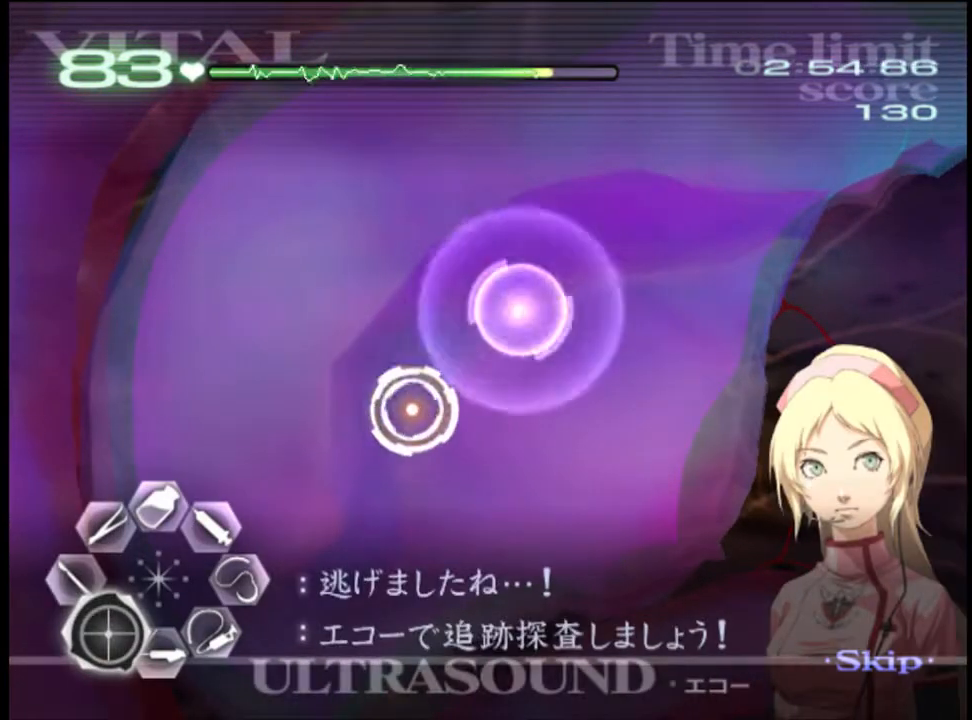
{"keys": ["a", "s"], "mouse": [], "events": [[33, "mouse_left", "down"], [133, "mouse_left", "up"], [200, "mouse_left", "down"], [300, "mouse_left", "up"], [367, "mouse_left", "down"], [433, "mouse_left", "up"]]}
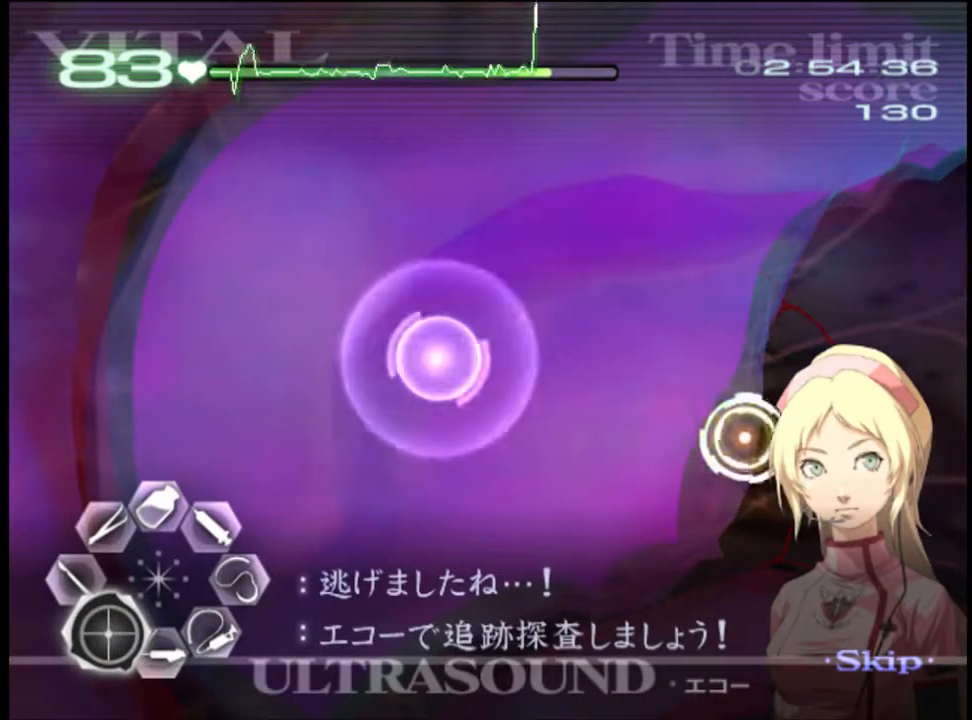
{"keys": ["a"], "mouse": [], "events": [[100, "mouse_left", "down"], [133, "mouse_left", "up"], [267, "mouse_left", "down"], [333, "mouse_left", "up"], [433, "s", "up"]]}
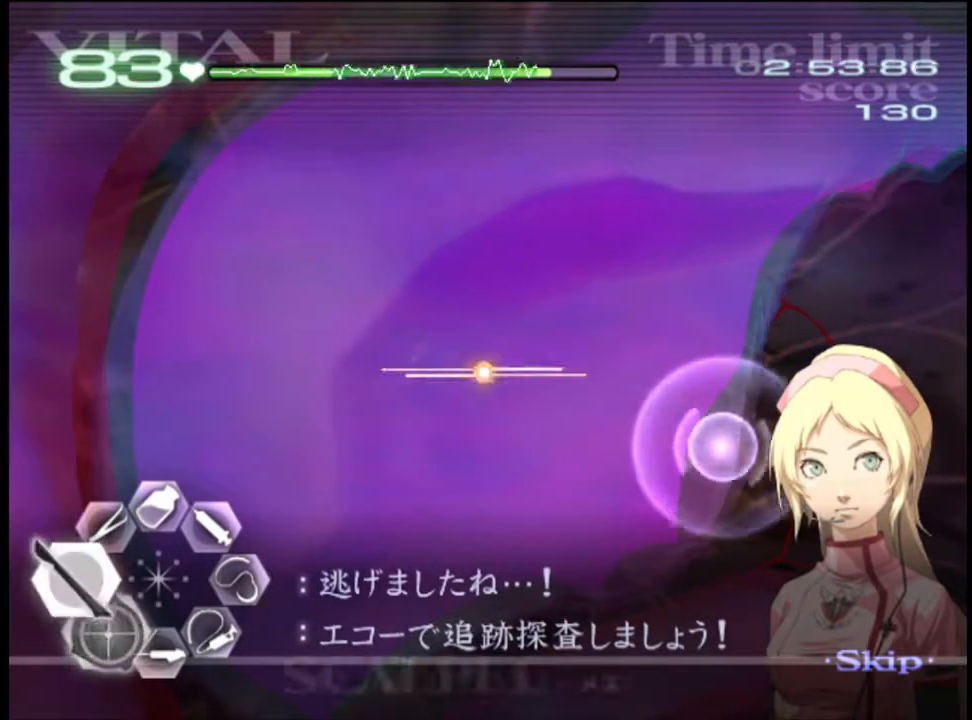
{"keys": ["a"], "mouse": [], "events": [[300, "mouse_left", "down"], [400, "mouse_left", "up"]]}
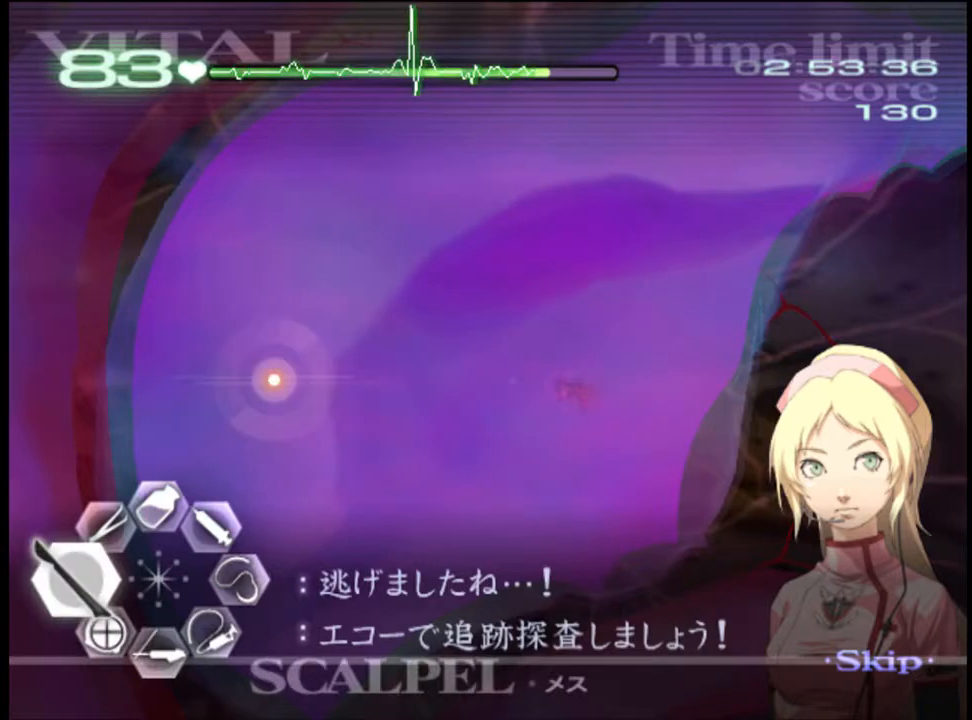
{"keys": ["a", "s"], "mouse": [], "events": [[100, "mouse_left", "down"], [133, "s", "down"], [200, "mouse_left", "up"], [267, "mouse_left", "down"], [300, "mouse_left", "up"], [367, "mouse_left", "down"], [400, "mouse_left", "up"]]}
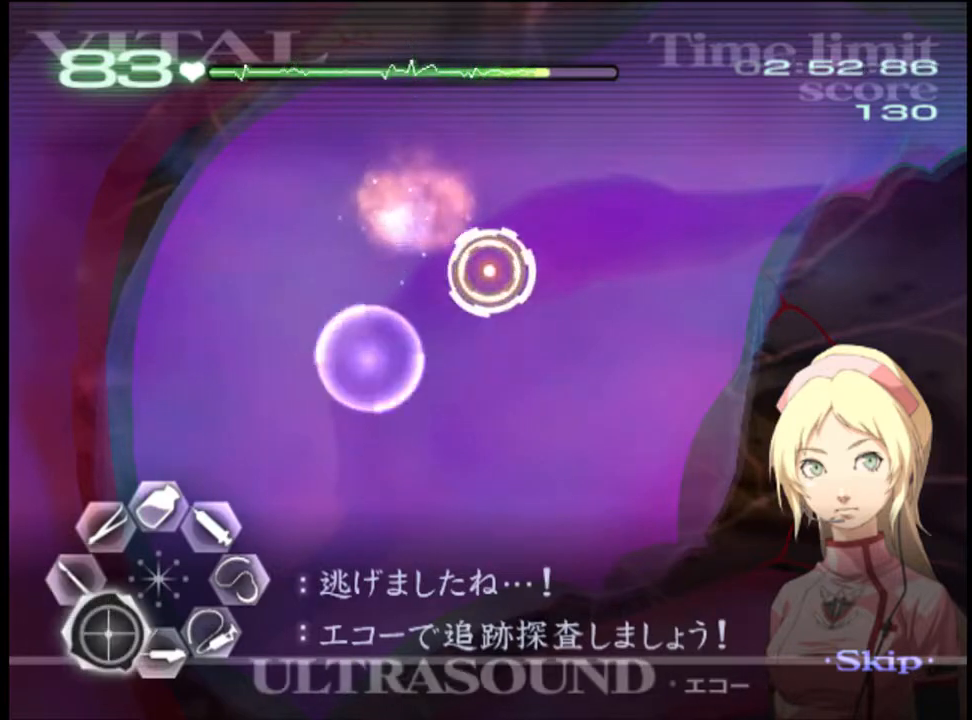
{"keys": ["a"], "mouse": [], "events": [[33, "mouse_left", "down"], [133, "mouse_left", "up"], [167, "s", "up"], [233, "mouse_left", "down"], [333, "mouse_left", "up"]]}
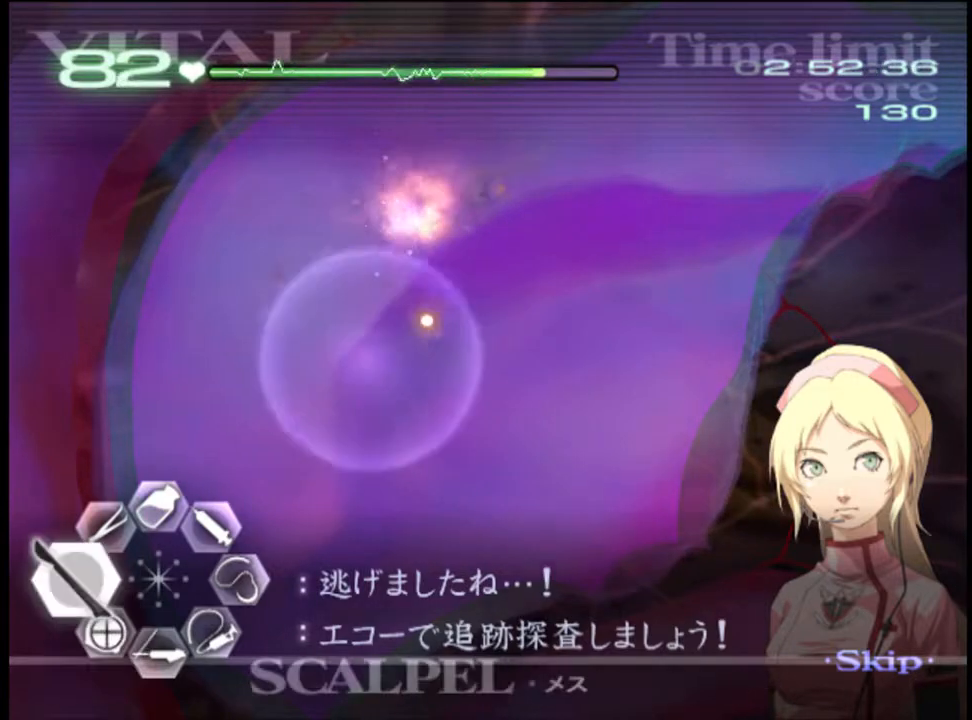
{"keys": ["a", "s"], "mouse": [], "events": [[133, "mouse_left", "down"], [267, "mouse_left", "up"], [333, "mouse_left", "down"], [400, "mouse_left", "up"], [433, "s", "down"]]}
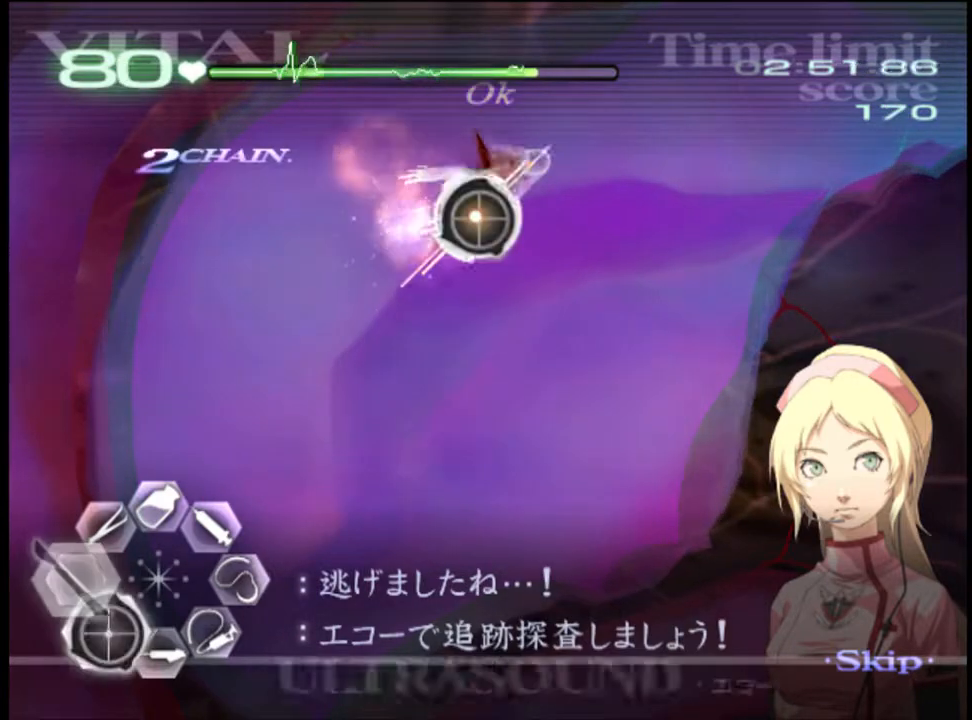
{"keys": ["d", "w"], "mouse": [], "events": [[133, "a", "up"], [167, "d", "down"], [167, "s", "up"], [300, "w", "down"]]}
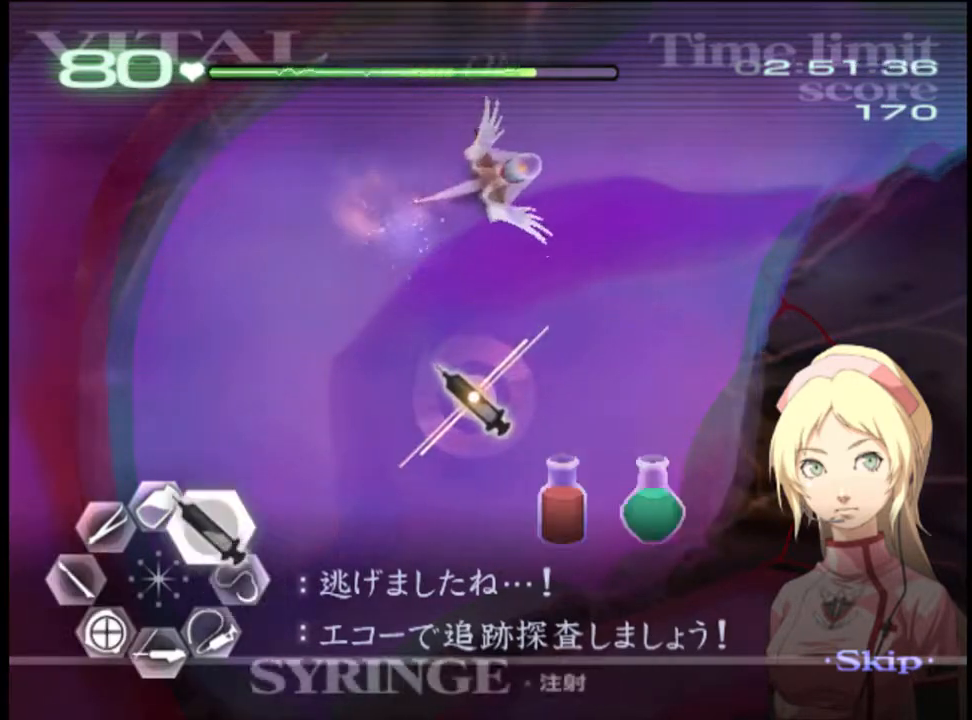
{"keys": ["d", "w"], "mouse": ["left"], "events": [[333, "mouse_left", "down"]]}
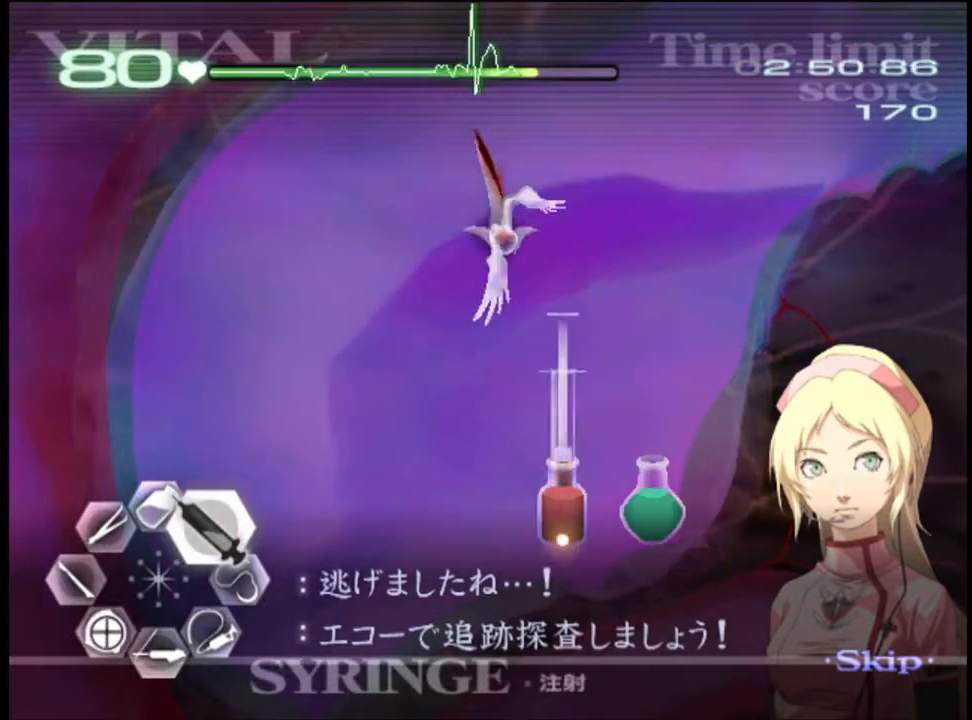
{"keys": ["d", "w"], "mouse": ["left"], "events": [[267, "mouse_left", "up"], [400, "mouse_left", "down"]]}
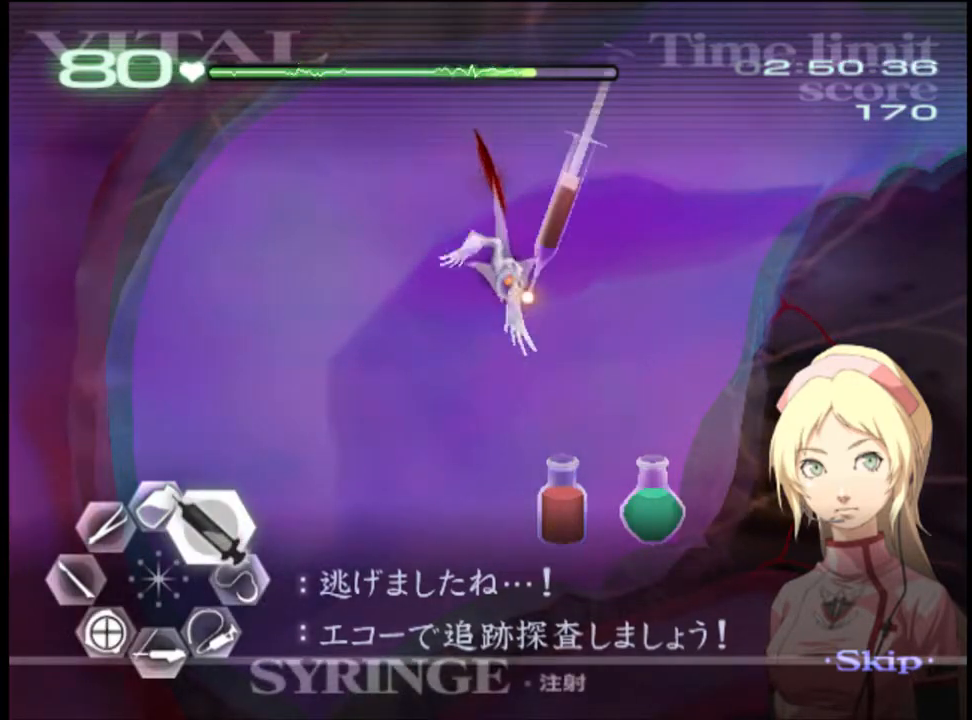
{"keys": ["a", "s"], "mouse": [], "events": [[300, "mouse_left", "up"], [367, "a", "down"], [400, "d", "up"], [400, "w", "up"], [500, "s", "down"]]}
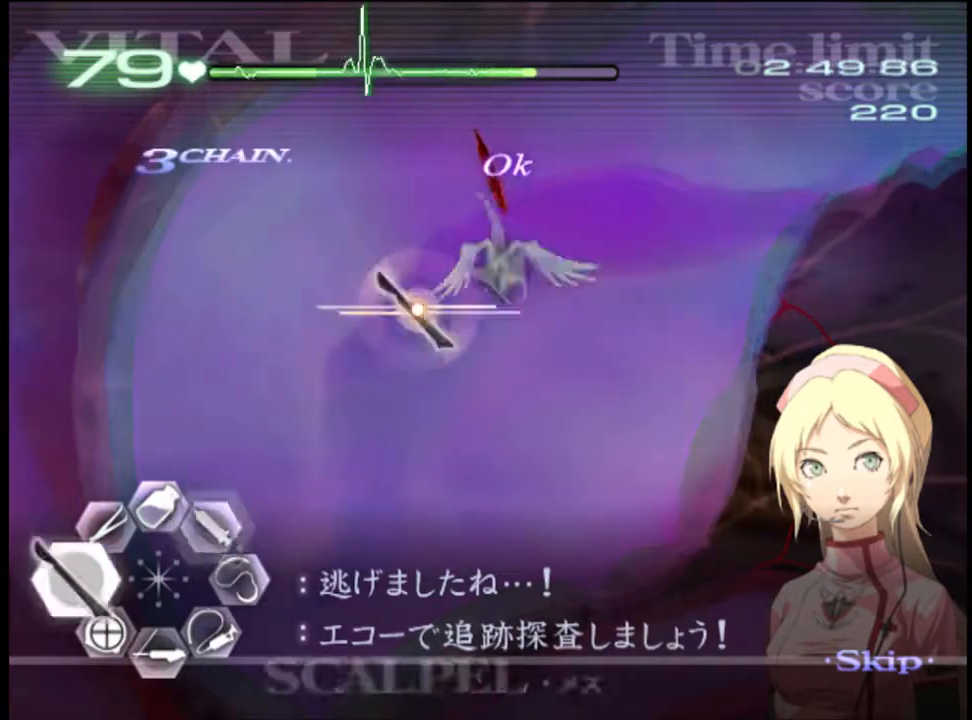
{"keys": ["a", "s"], "mouse": [], "events": []}
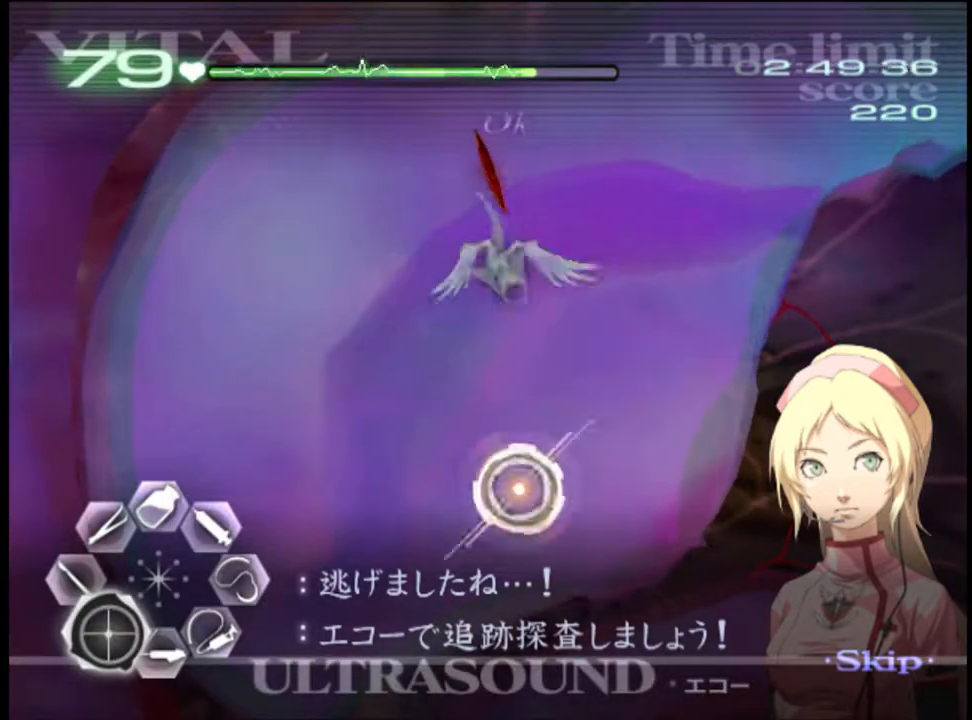
{"keys": ["a", "s"], "mouse": [], "events": []}